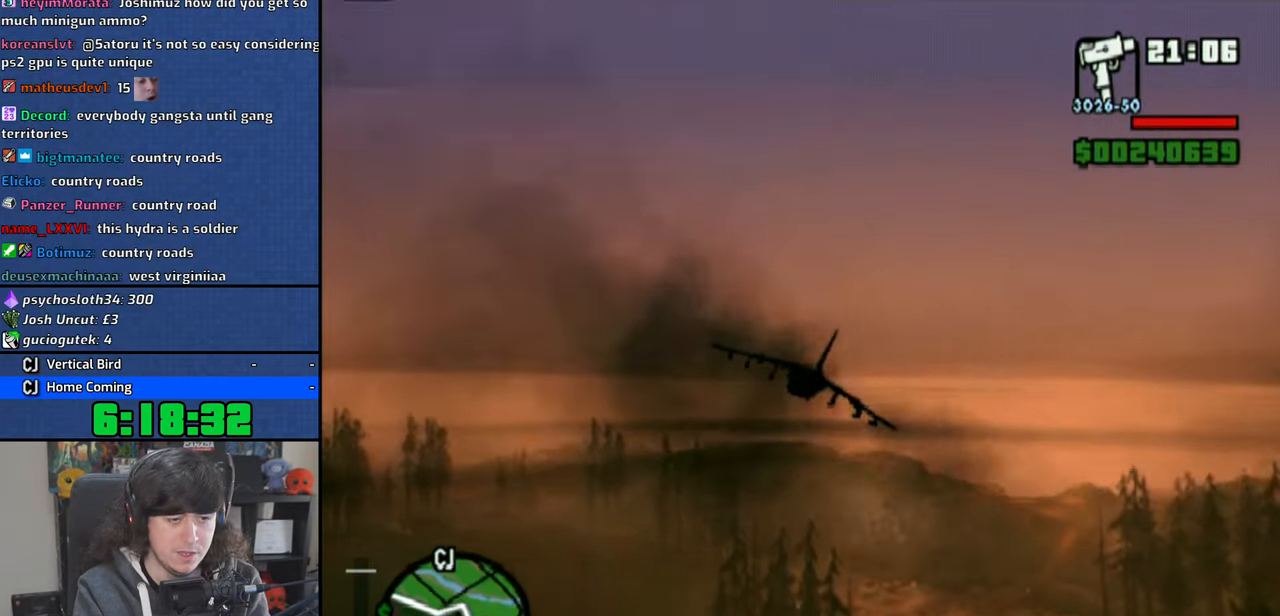
Gameplay with a controller (PlayStation layout); each line is a JSON object with the inputs held at the frame after it (dt_ms = milliseconds from this image to that frame). "button_events" lists button changes between this image and that frame as [ms after this image, input, new state], when the widget could be followed in between (sticks are given only as held states). Not read: CIRCLE L1 R1.
{"dt_ms": 1000, "buttons": ["CROSS"], "left_stick": "right", "right_stick": "center", "button_events": []}
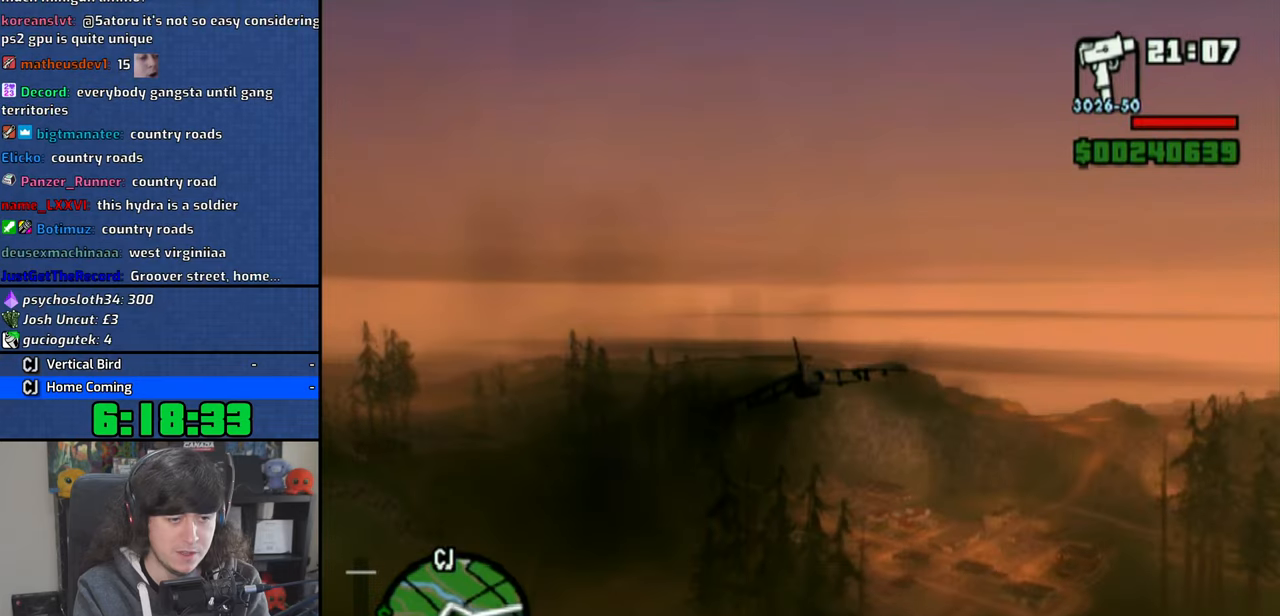
{"dt_ms": 500, "buttons": ["CROSS"], "left_stick": "right", "right_stick": "center", "button_events": []}
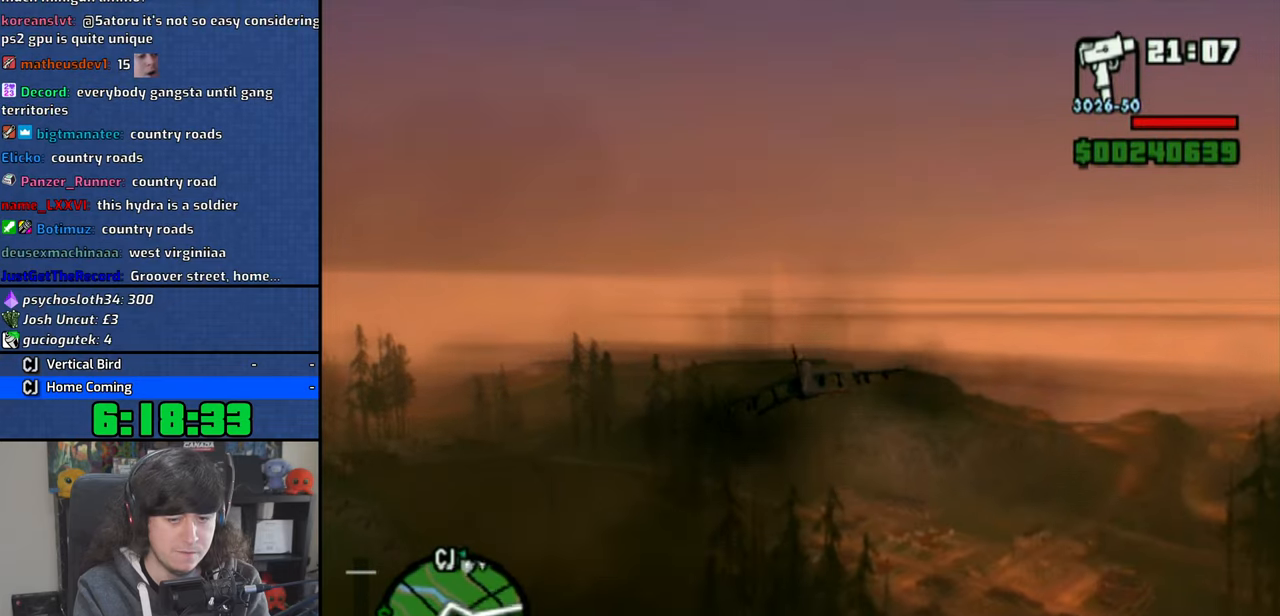
{"dt_ms": 500, "buttons": ["CROSS"], "left_stick": "center", "right_stick": "center", "button_events": []}
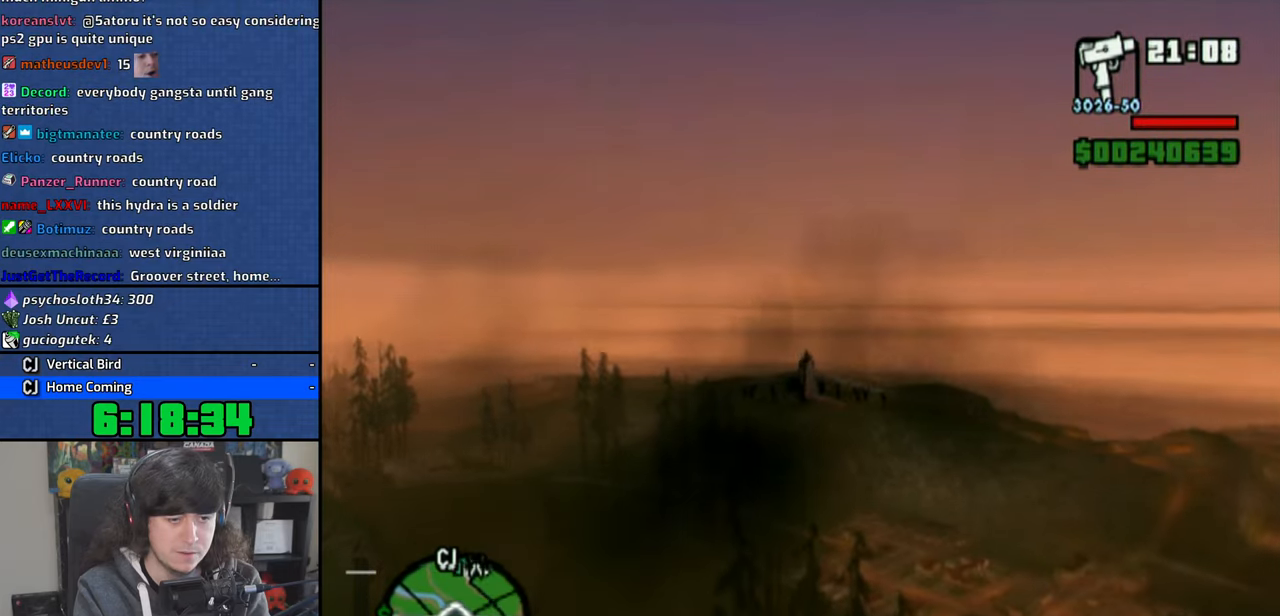
{"dt_ms": 1000, "buttons": ["CROSS"], "left_stick": "center", "right_stick": "center", "button_events": []}
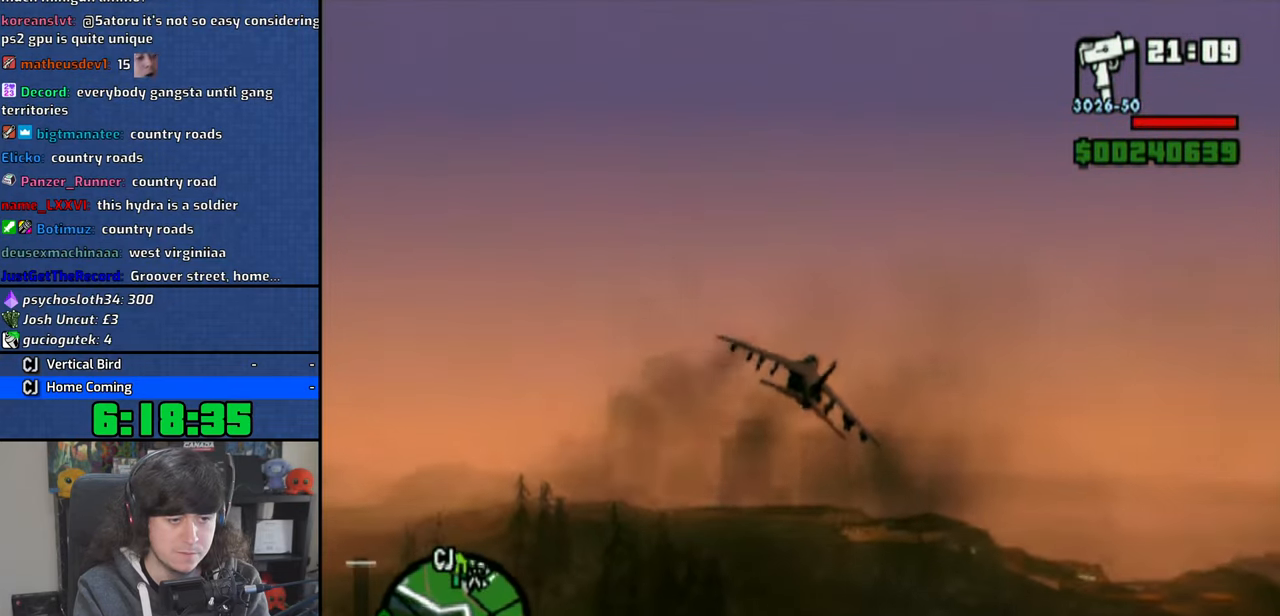
{"dt_ms": 500, "buttons": ["CROSS"], "left_stick": "center", "right_stick": "center", "button_events": []}
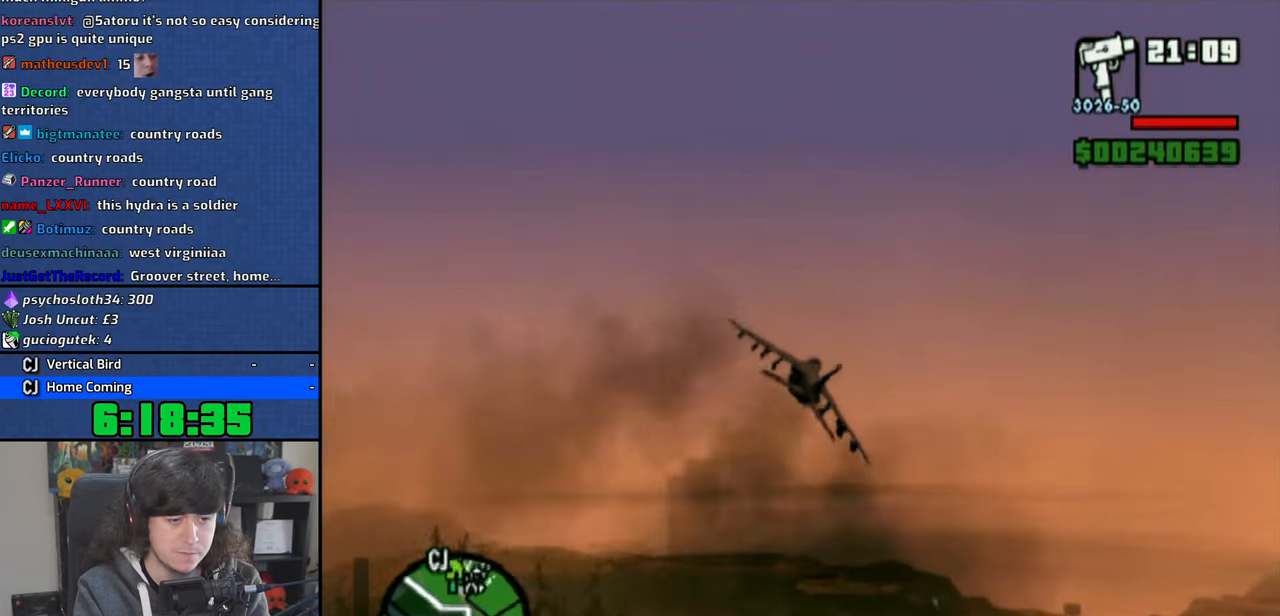
{"dt_ms": 500, "buttons": ["CROSS"], "left_stick": "center", "right_stick": "center", "button_events": []}
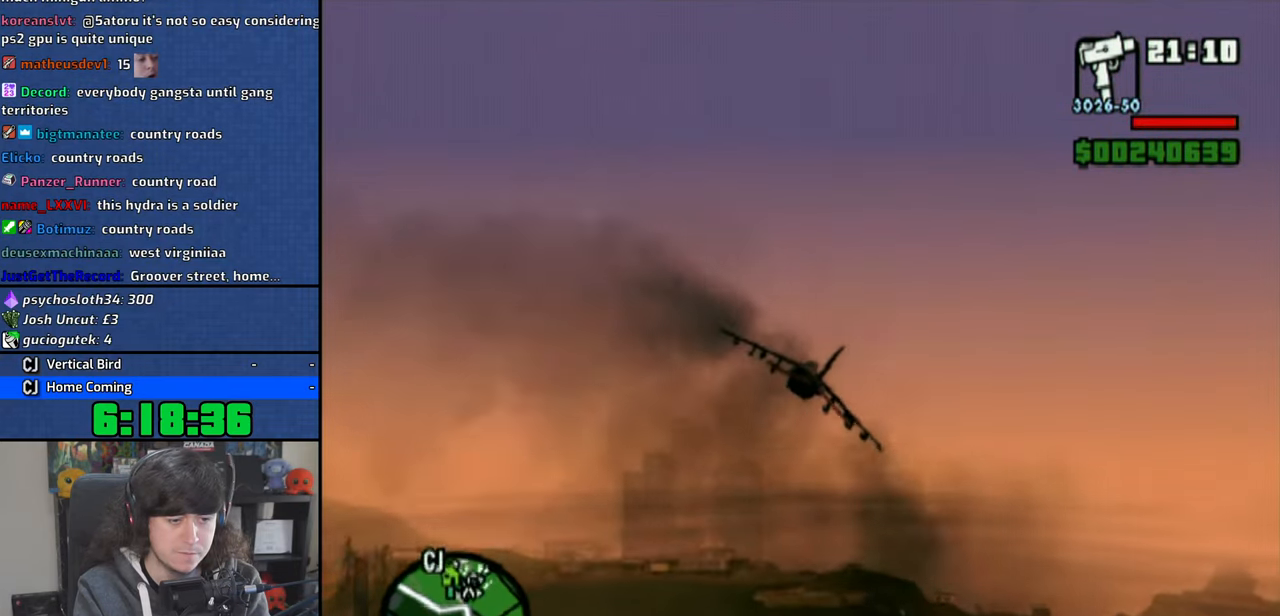
{"dt_ms": 500, "buttons": ["CROSS"], "left_stick": "left", "right_stick": "center", "button_events": []}
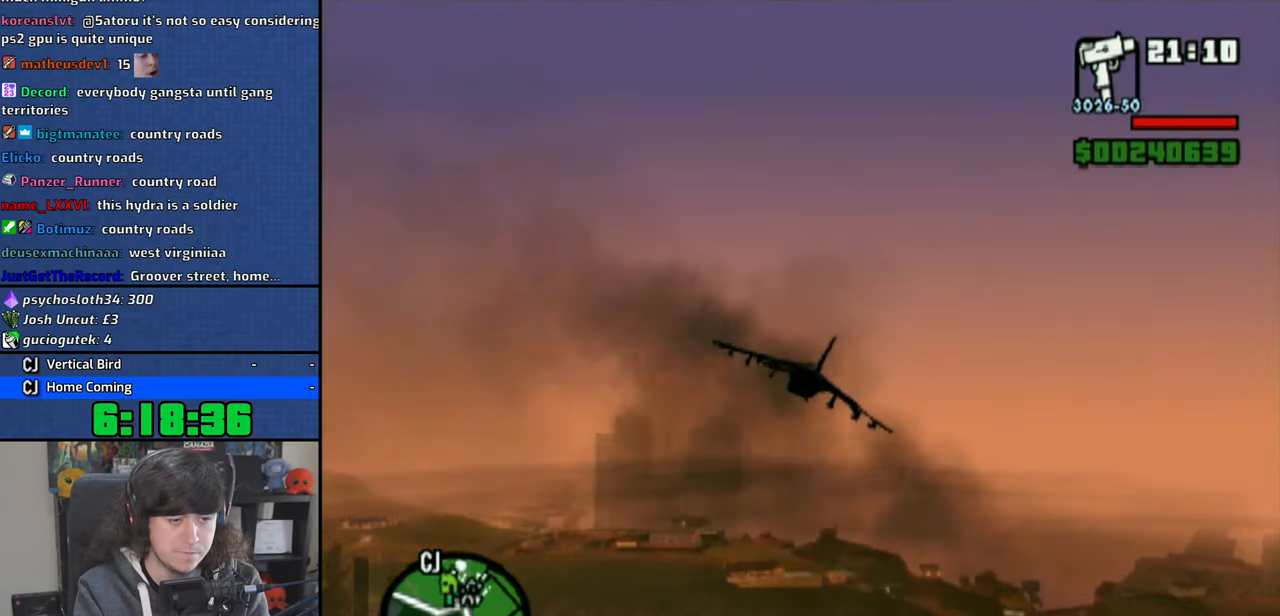
{"dt_ms": 500, "buttons": ["CROSS"], "left_stick": "down", "right_stick": "center", "button_events": []}
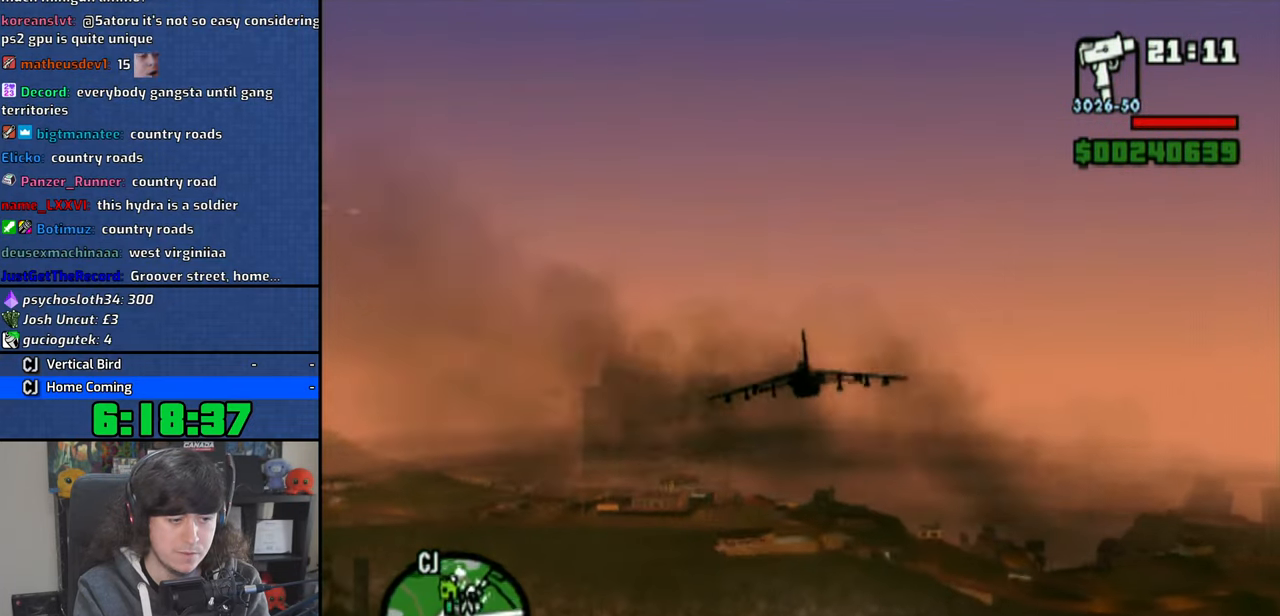
{"dt_ms": 500, "buttons": ["CROSS"], "left_stick": "center", "right_stick": "center", "button_events": []}
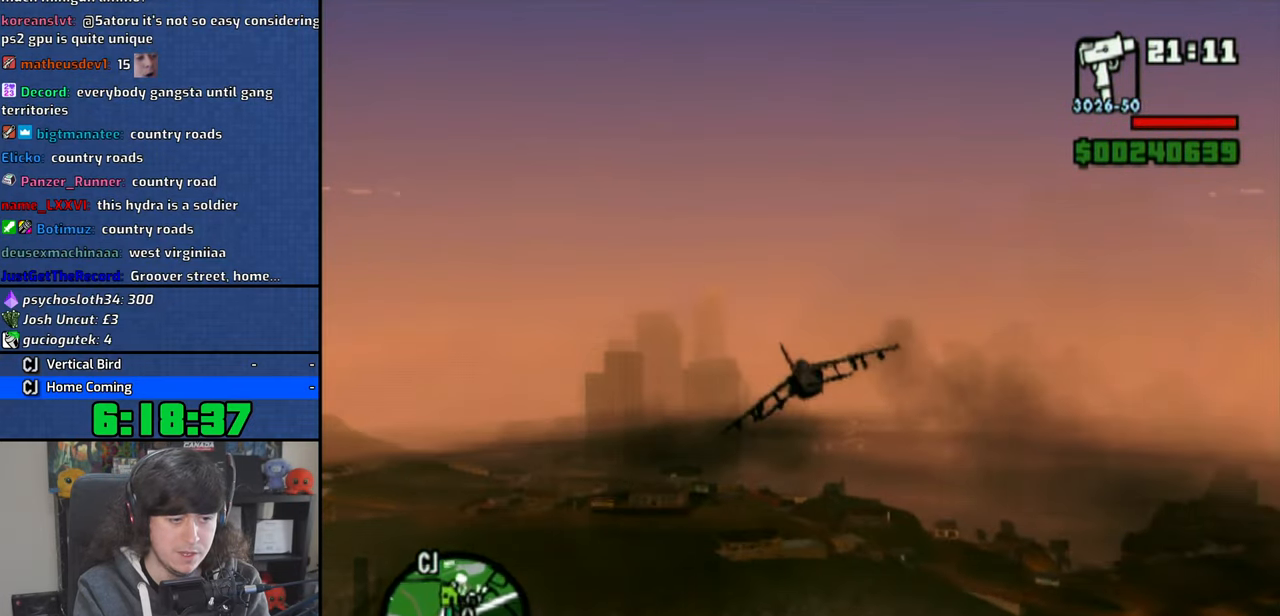
{"dt_ms": 500, "buttons": ["CROSS"], "left_stick": "center", "right_stick": "center", "button_events": []}
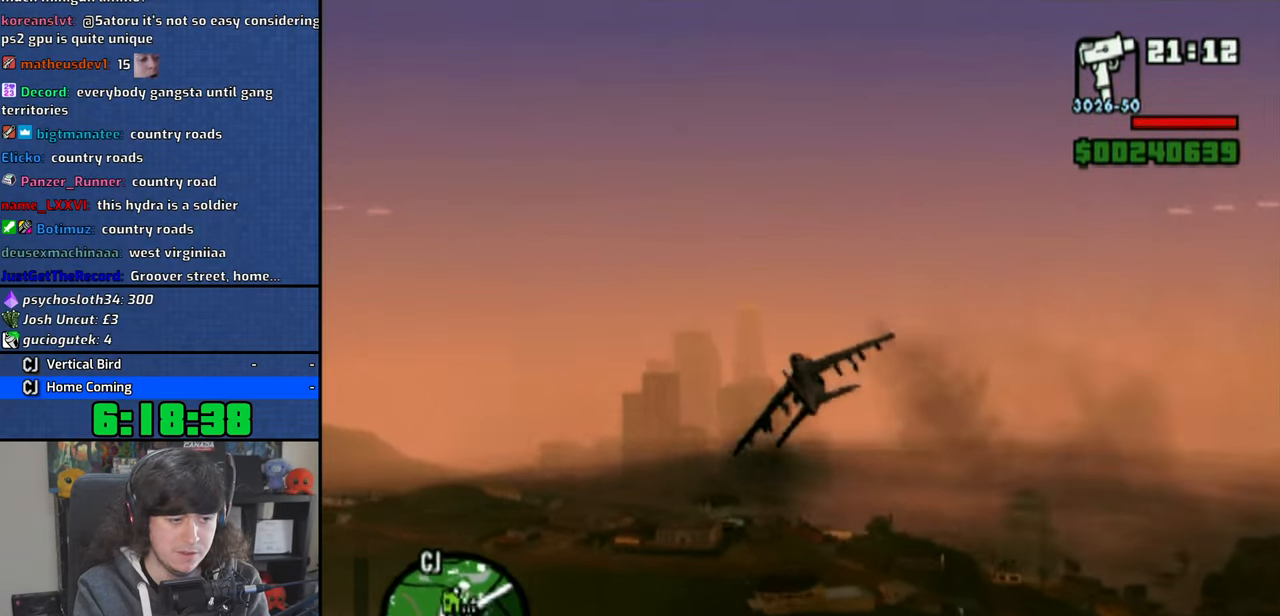
{"dt_ms": 500, "buttons": ["CROSS"], "left_stick": "center", "right_stick": "center", "button_events": []}
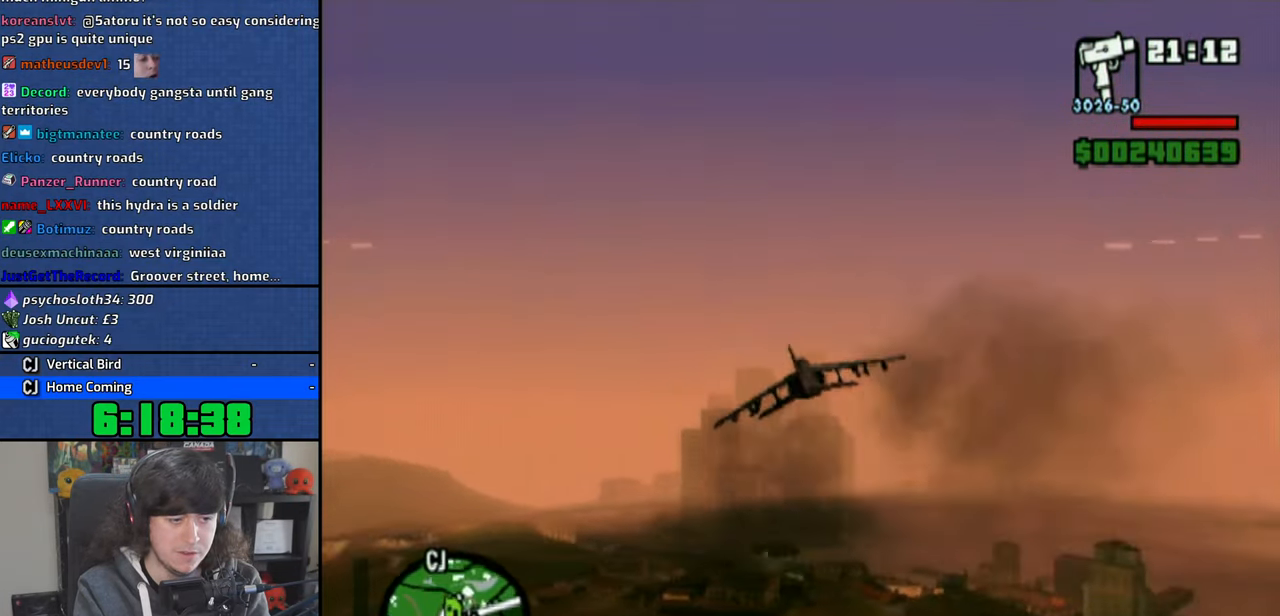
{"dt_ms": 500, "buttons": ["CROSS"], "left_stick": "down-right", "right_stick": "center", "button_events": []}
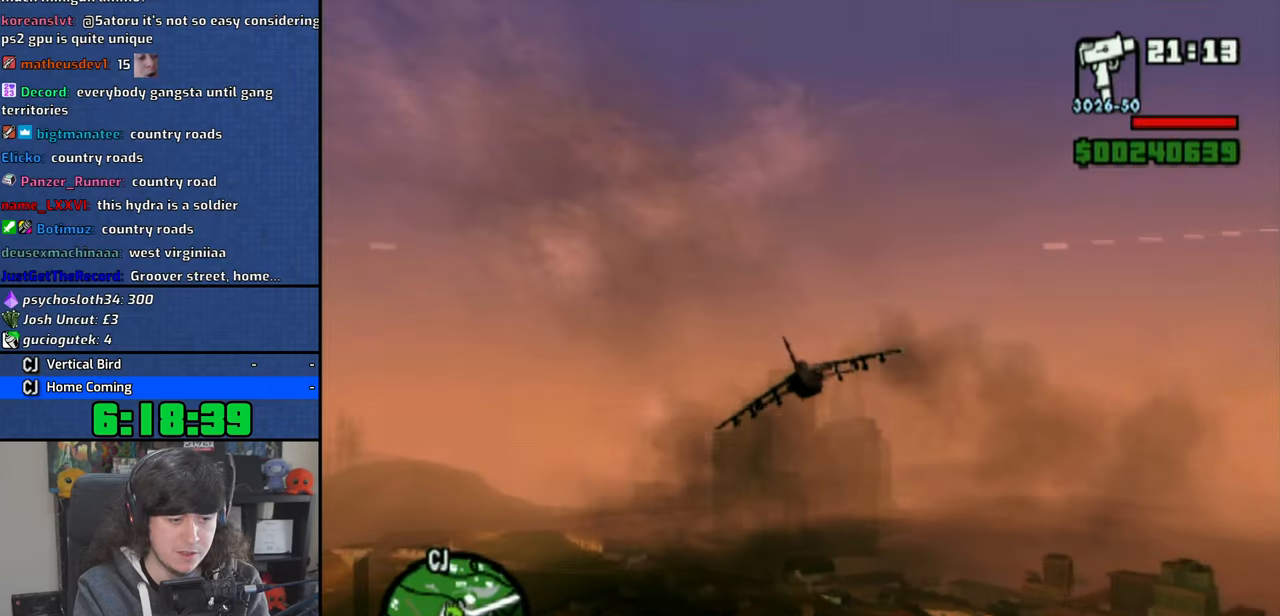
{"dt_ms": 1000, "buttons": ["CROSS"], "left_stick": "center", "right_stick": "center", "button_events": [[483, "R3", "down"], [666, "R3", "up"]]}
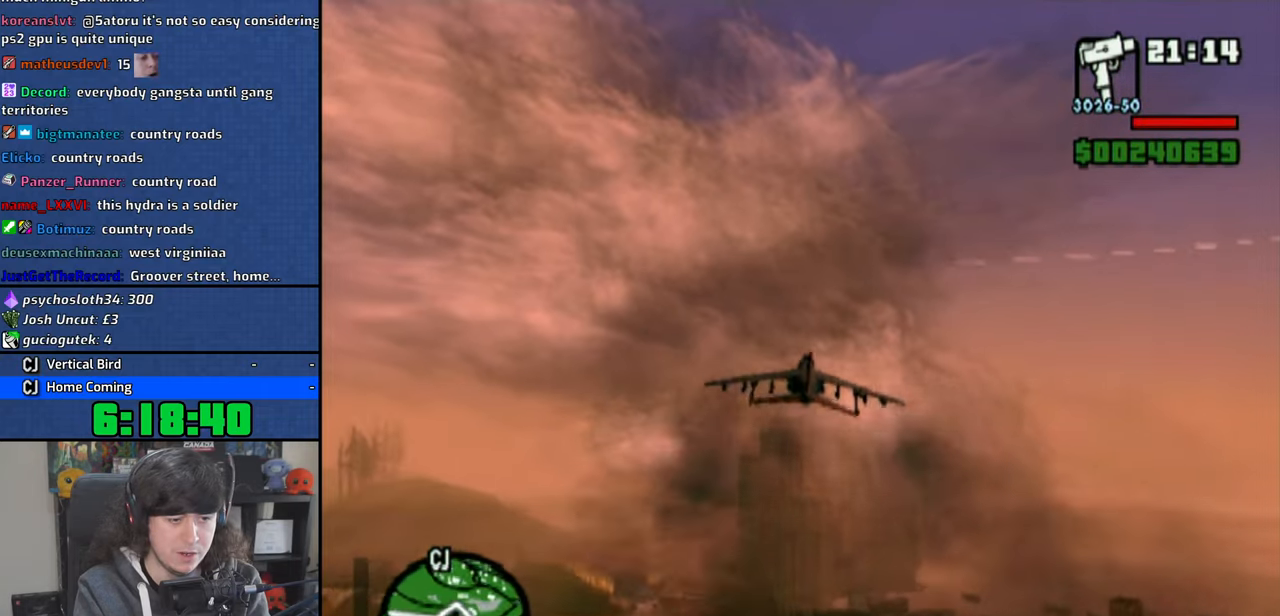
{"dt_ms": 500, "buttons": [], "left_stick": "up", "right_stick": "center", "button_events": [[250, "CROSS", "up"], [400, "SQUARE", "down"], [483, "SQUARE", "up"]]}
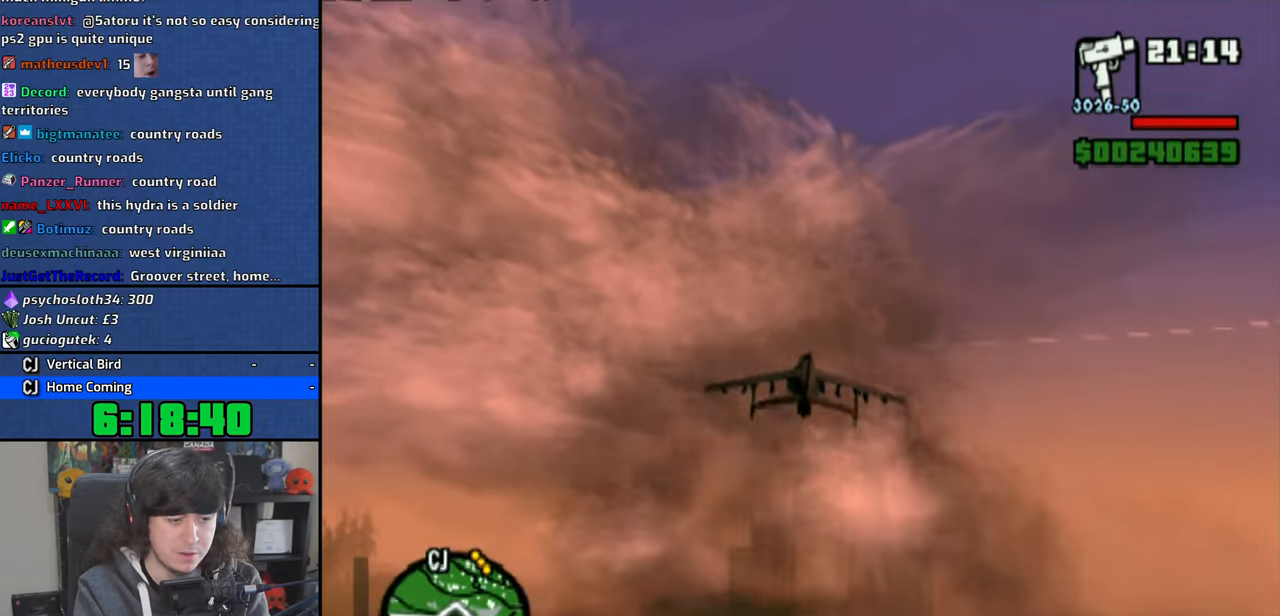
{"dt_ms": 500, "buttons": [], "left_stick": "up-left", "right_stick": "center", "button_events": [[50, "SQUARE", "down"], [150, "SQUARE", "up"], [233, "SQUARE", "down"], [316, "SQUARE", "up"], [416, "SQUARE", "down"], [483, "SQUARE", "up"]]}
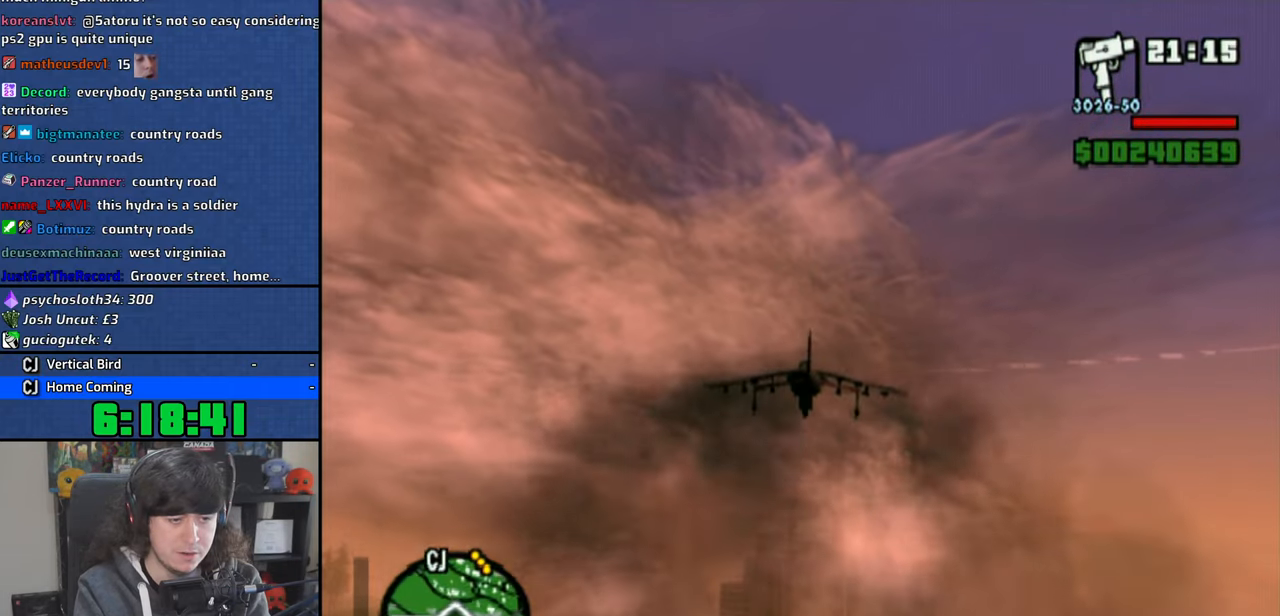
{"dt_ms": 500, "buttons": [], "left_stick": "up-left", "right_stick": "center", "button_events": [[83, "SQUARE", "down"], [150, "SQUARE", "up"]]}
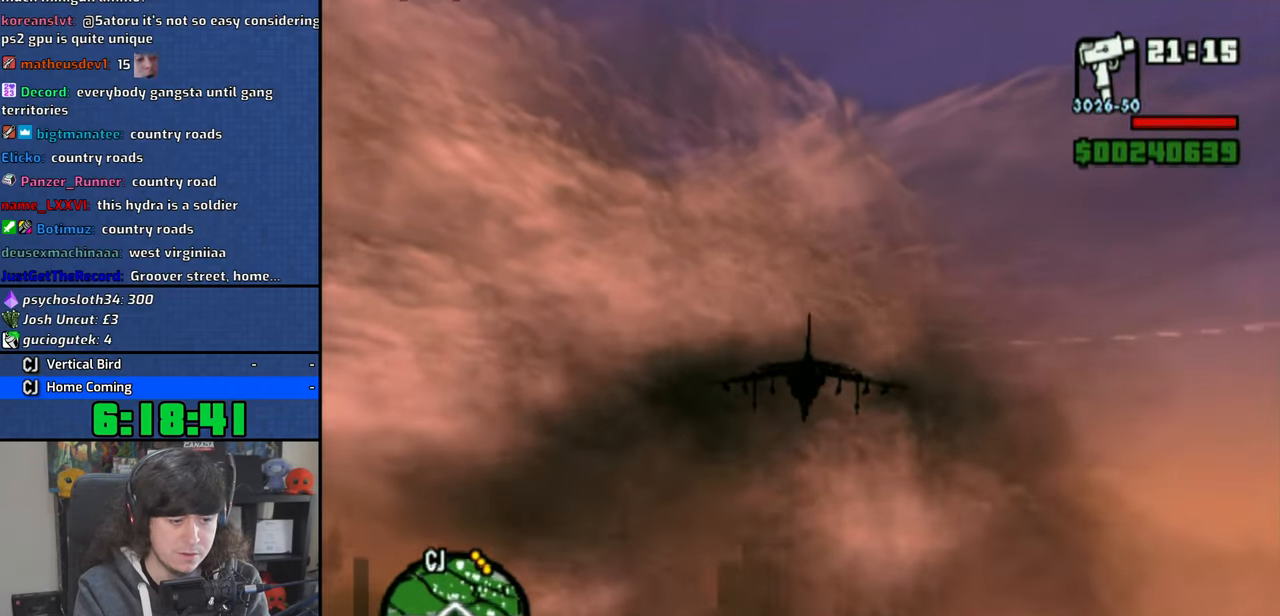
{"dt_ms": 500, "buttons": [], "left_stick": "center", "right_stick": "center", "button_events": [[333, "SQUARE", "down"], [433, "SQUARE", "up"]]}
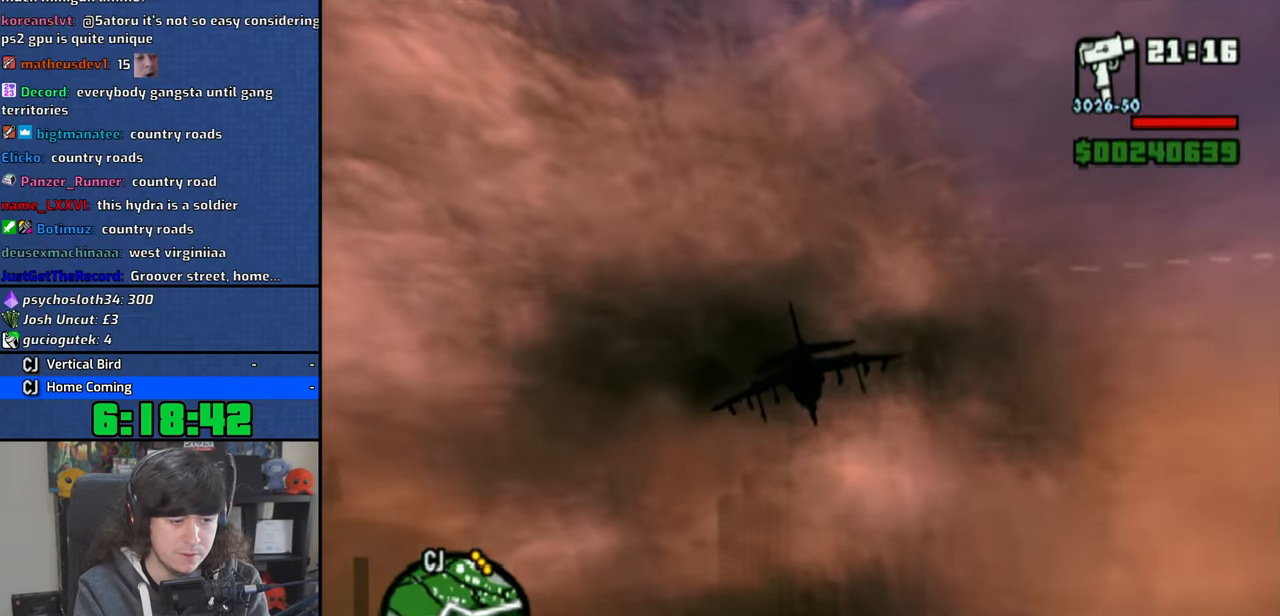
{"dt_ms": 500, "buttons": [], "left_stick": "center", "right_stick": "center", "button_events": [[16, "SQUARE", "down"], [500, "SQUARE", "up"]]}
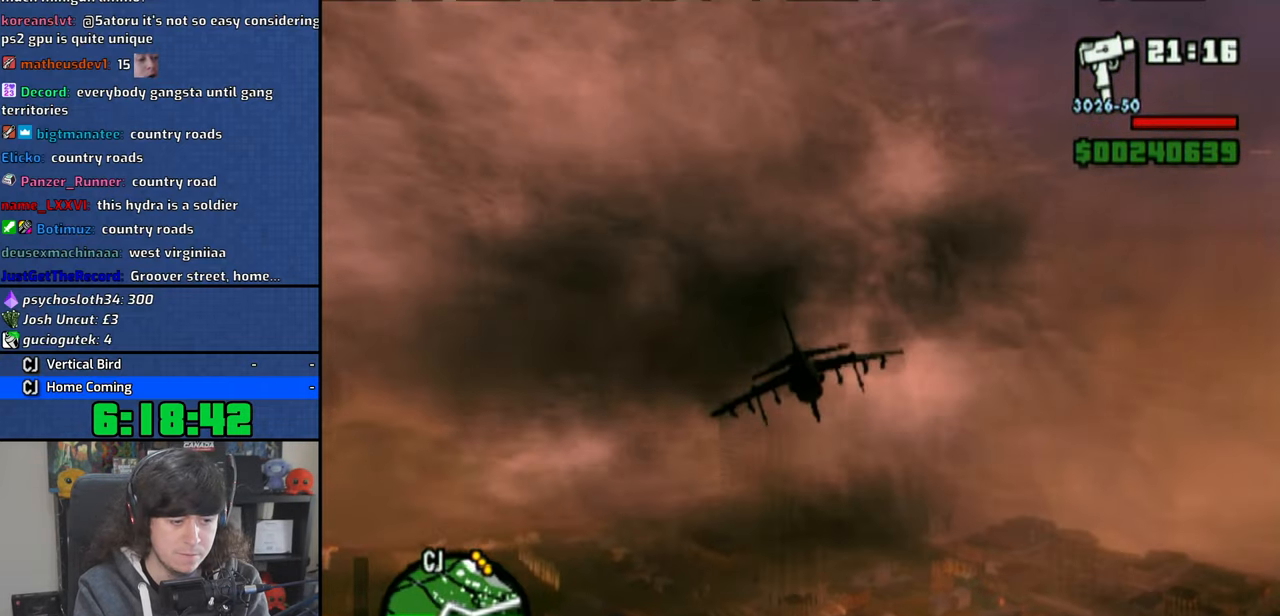
{"dt_ms": 500, "buttons": ["SQUARE"], "left_stick": "right", "right_stick": "center", "button_events": [[266, "SQUARE", "down"], [333, "SQUARE", "up"], [433, "SQUARE", "down"]]}
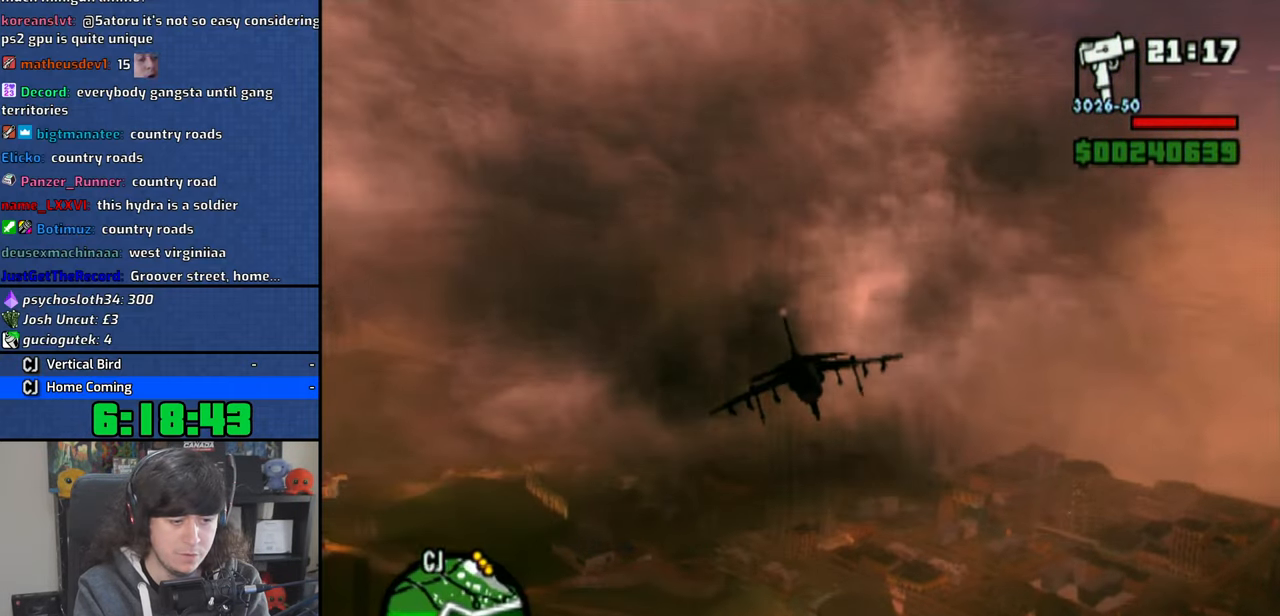
{"dt_ms": 500, "buttons": [], "left_stick": "center", "right_stick": "center", "button_events": [[50, "SQUARE", "up"], [116, "SQUARE", "down"], [200, "SQUARE", "up"]]}
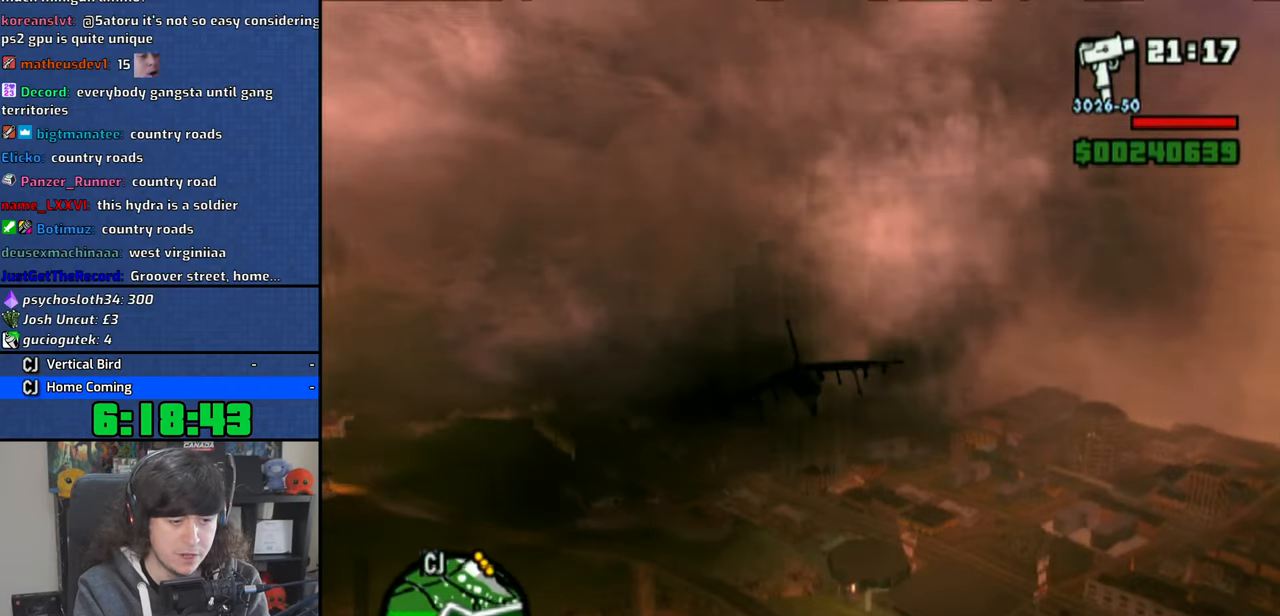
{"dt_ms": 500, "buttons": [], "left_stick": "down-right", "right_stick": "center", "button_events": []}
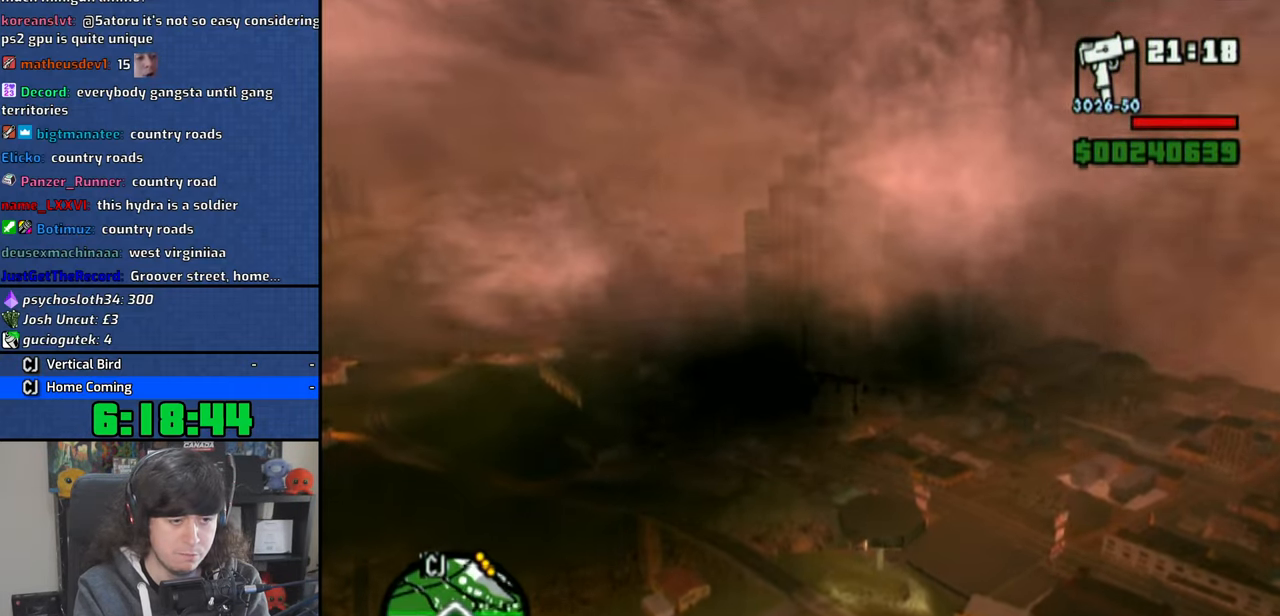
{"dt_ms": 500, "buttons": [], "left_stick": "center", "right_stick": "center", "button_events": []}
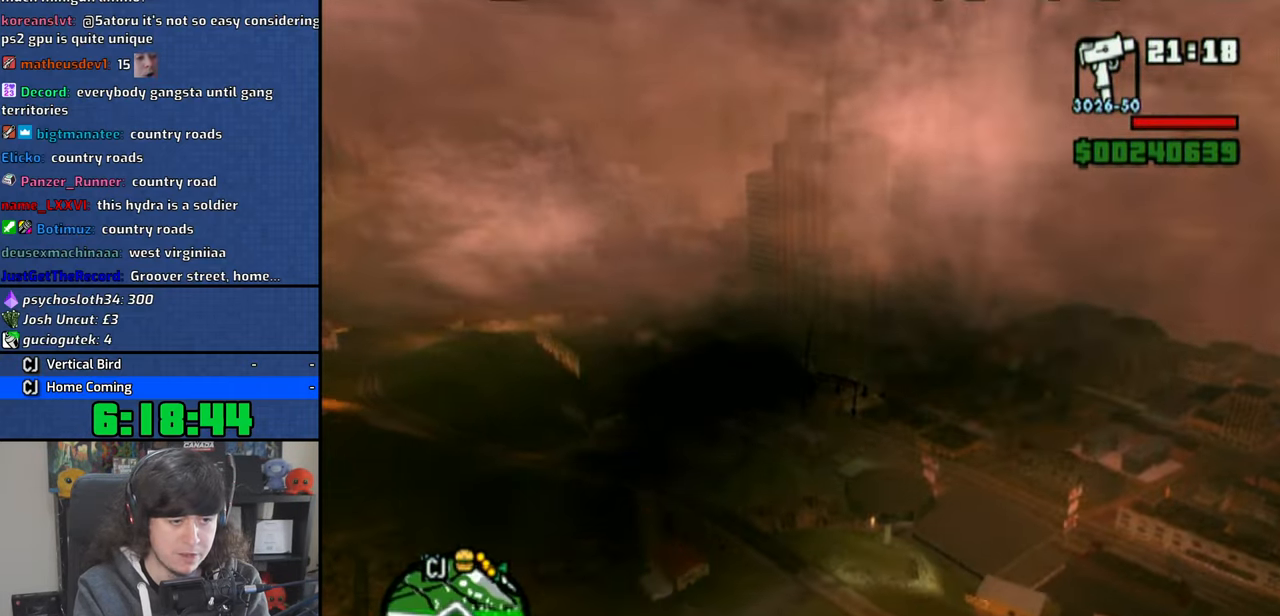
{"dt_ms": 500, "buttons": [], "left_stick": "down", "right_stick": "center", "button_events": []}
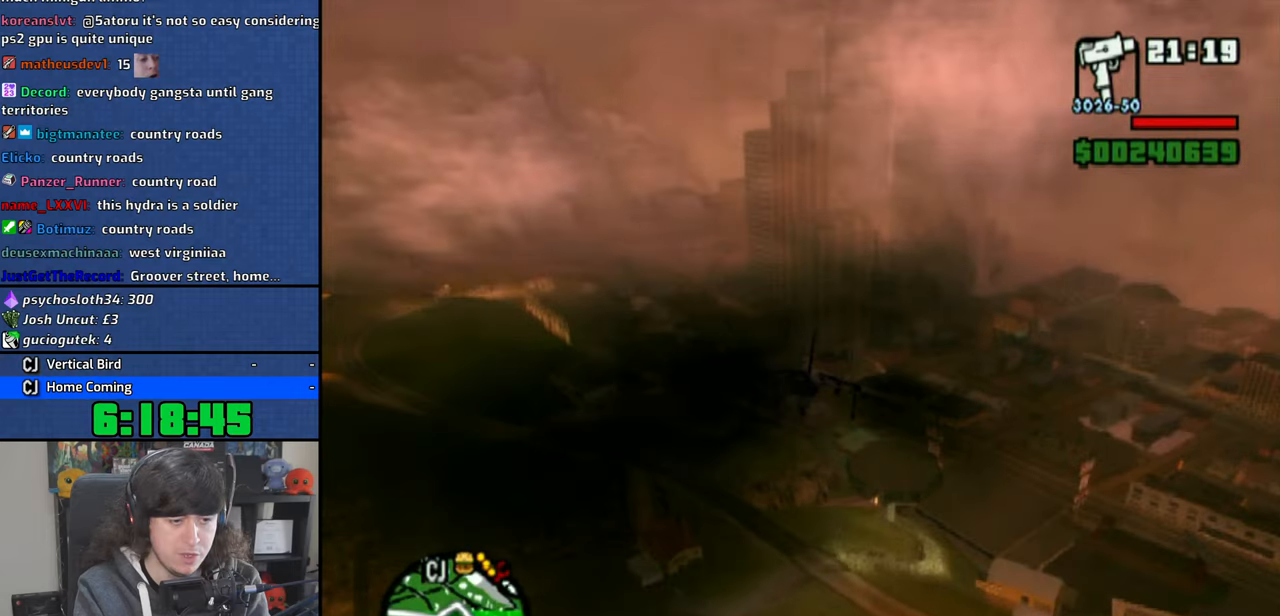
{"dt_ms": 500, "buttons": [], "left_stick": "center", "right_stick": "center", "button_events": []}
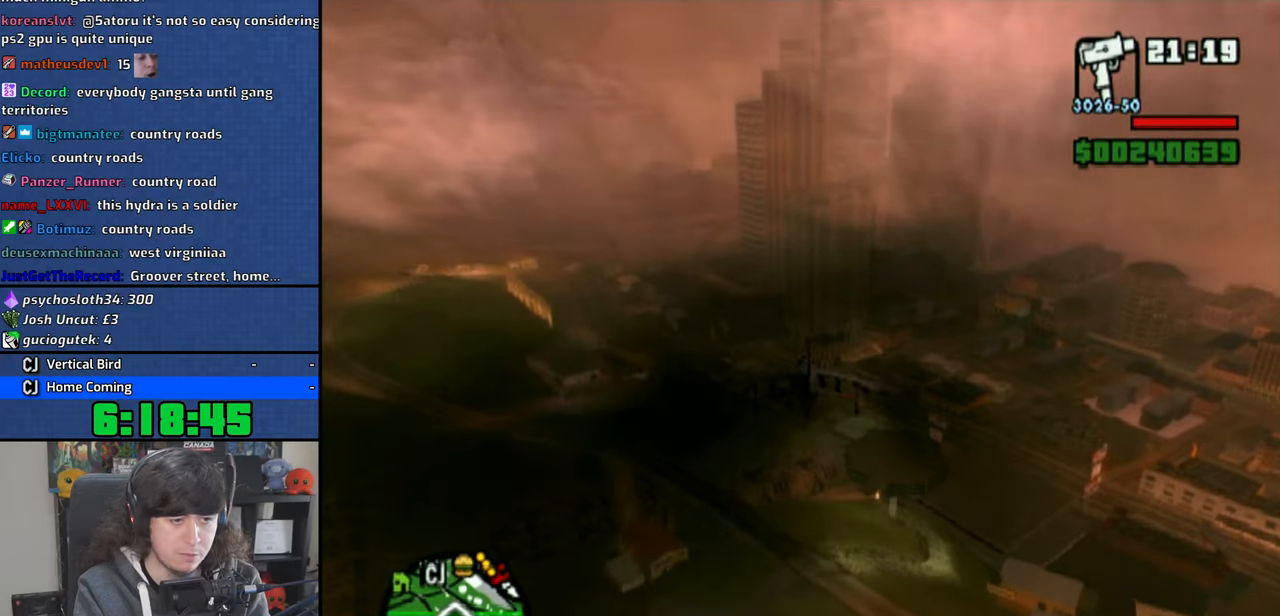
{"dt_ms": 500, "buttons": ["SQUARE"], "left_stick": "left", "right_stick": "center", "button_events": [[50, "SQUARE", "down"]]}
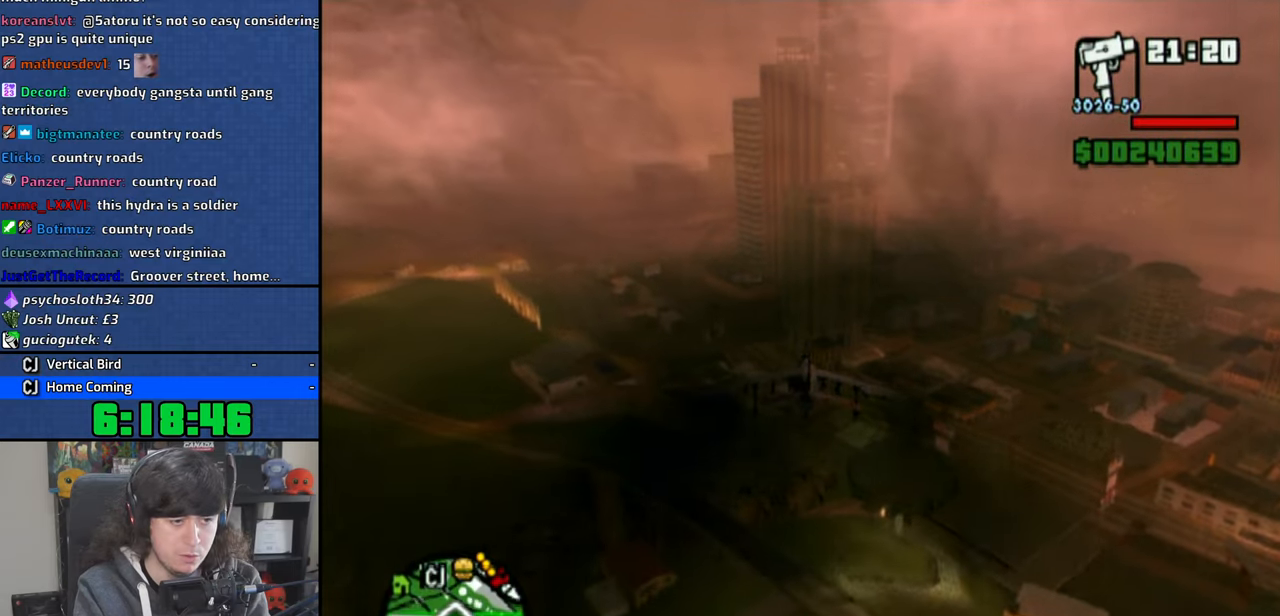
{"dt_ms": 500, "buttons": ["SQUARE"], "left_stick": "center", "right_stick": "center", "button_events": []}
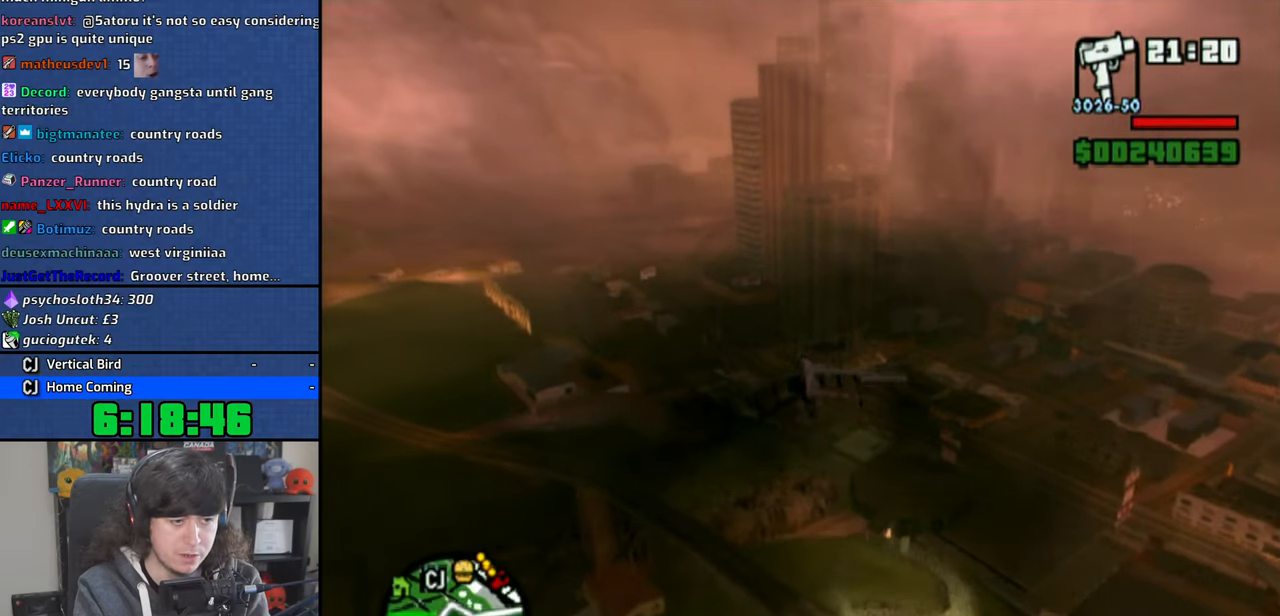
{"dt_ms": 500, "buttons": [], "left_stick": "center", "right_stick": "center", "button_events": [[400, "SQUARE", "up"]]}
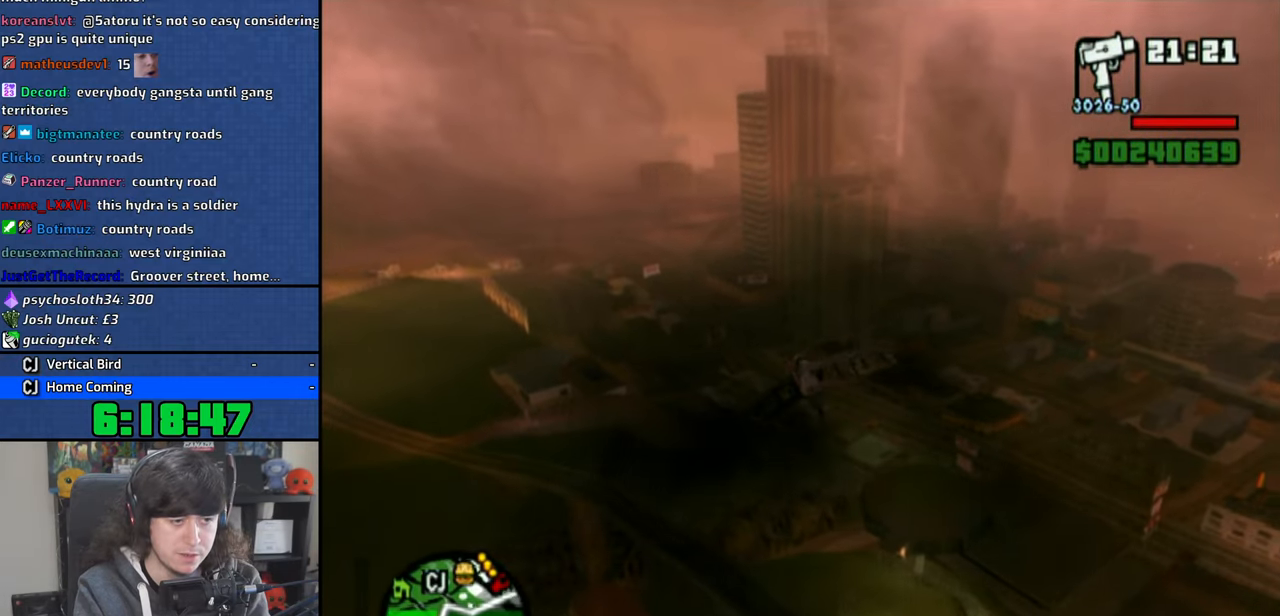
{"dt_ms": 500, "buttons": [], "left_stick": "center", "right_stick": "center", "button_events": [[150, "SQUARE", "down"], [266, "SQUARE", "up"], [333, "SQUARE", "down"], [416, "SQUARE", "up"]]}